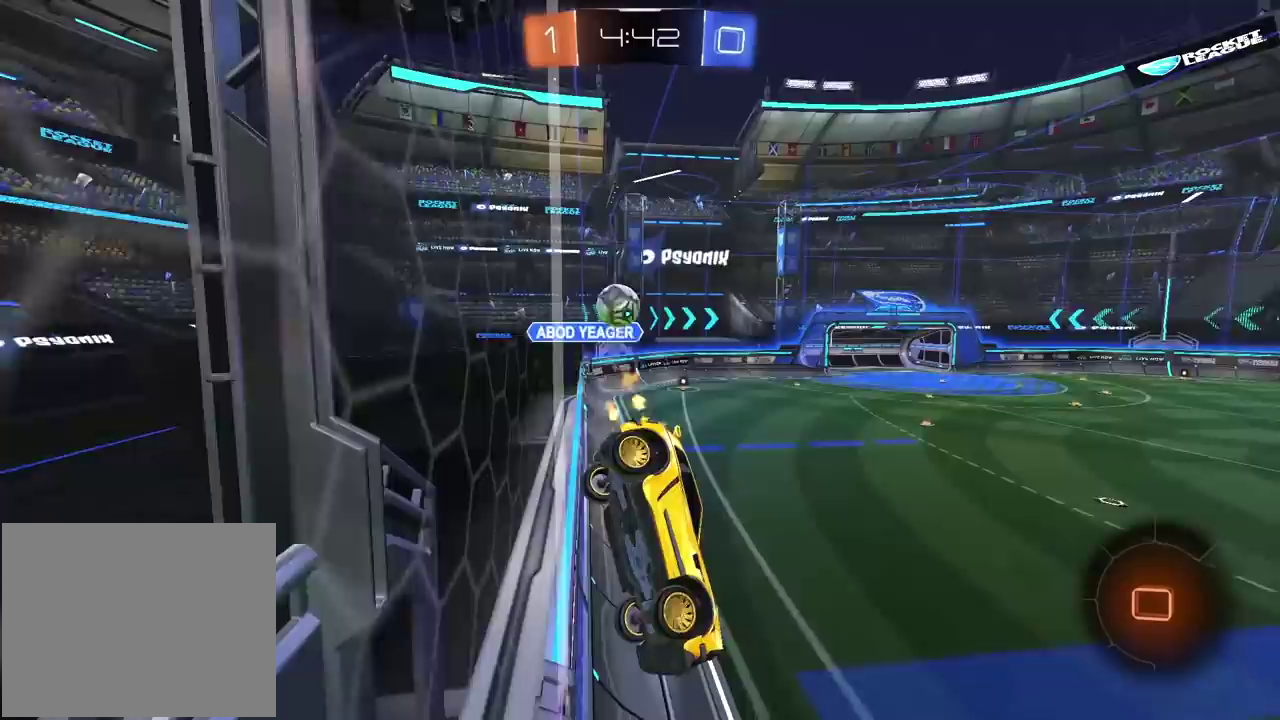
Gameplay with a controller (PlayStation layout); each line is a JSON object with the inputs held at the frame after it. "events" lists button and stick changes between this image and that frame as [ms after this image, input, new state], when the widget could be followed in between.
{"buttons": ["R2"], "left_stick": "center", "right_stick": "center"}
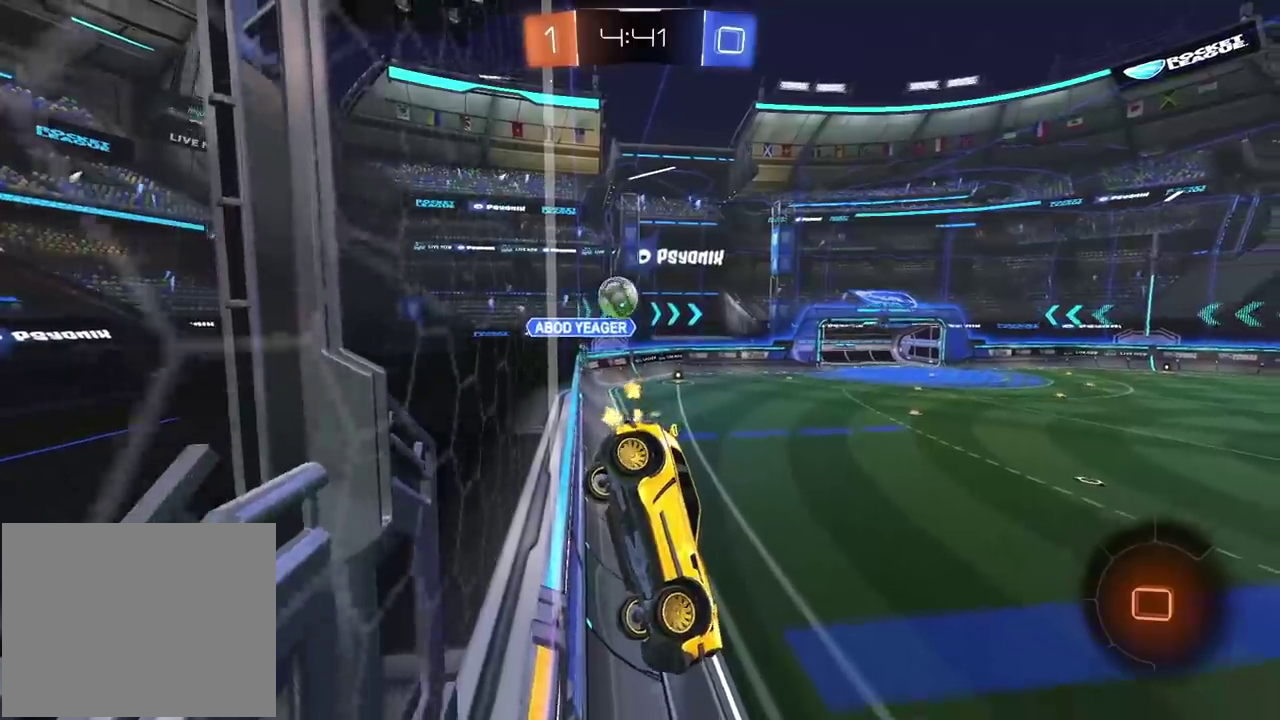
{"buttons": ["R2"], "left_stick": "center", "right_stick": "center", "events": []}
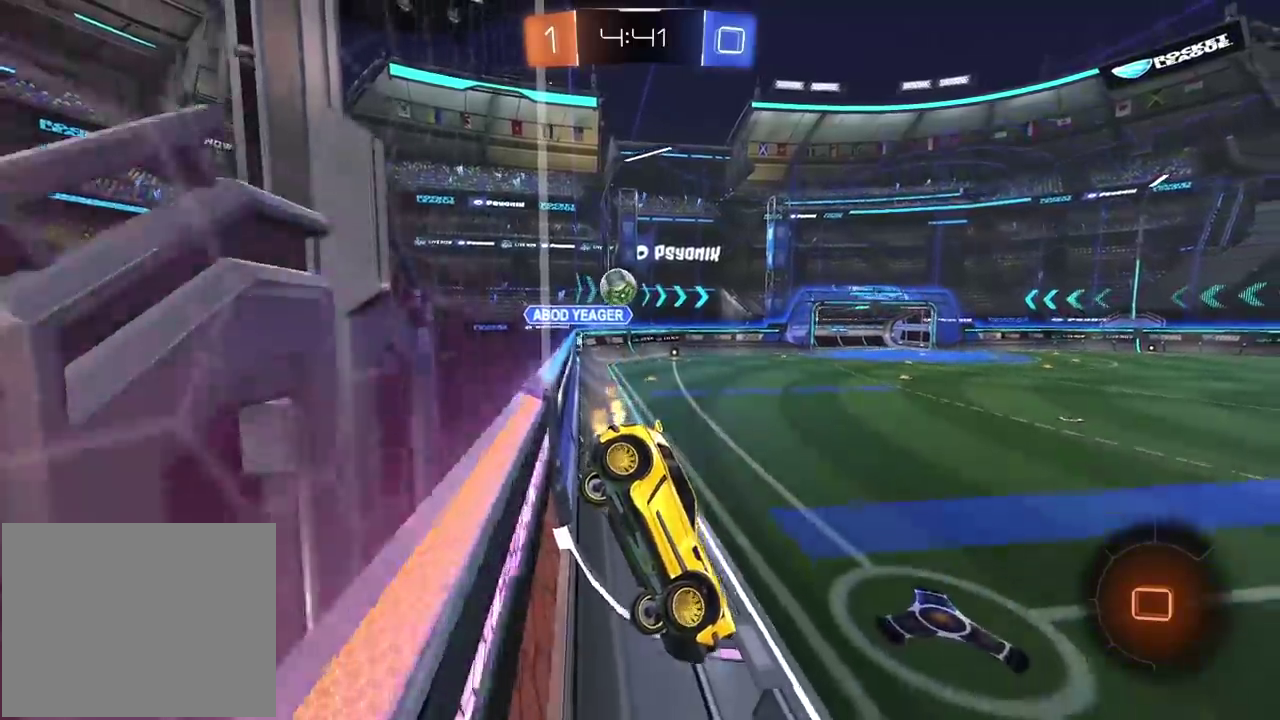
{"buttons": ["R2"], "left_stick": "center", "right_stick": "center", "events": [[300, "left_stick", "right"], [417, "left_stick", "center"]]}
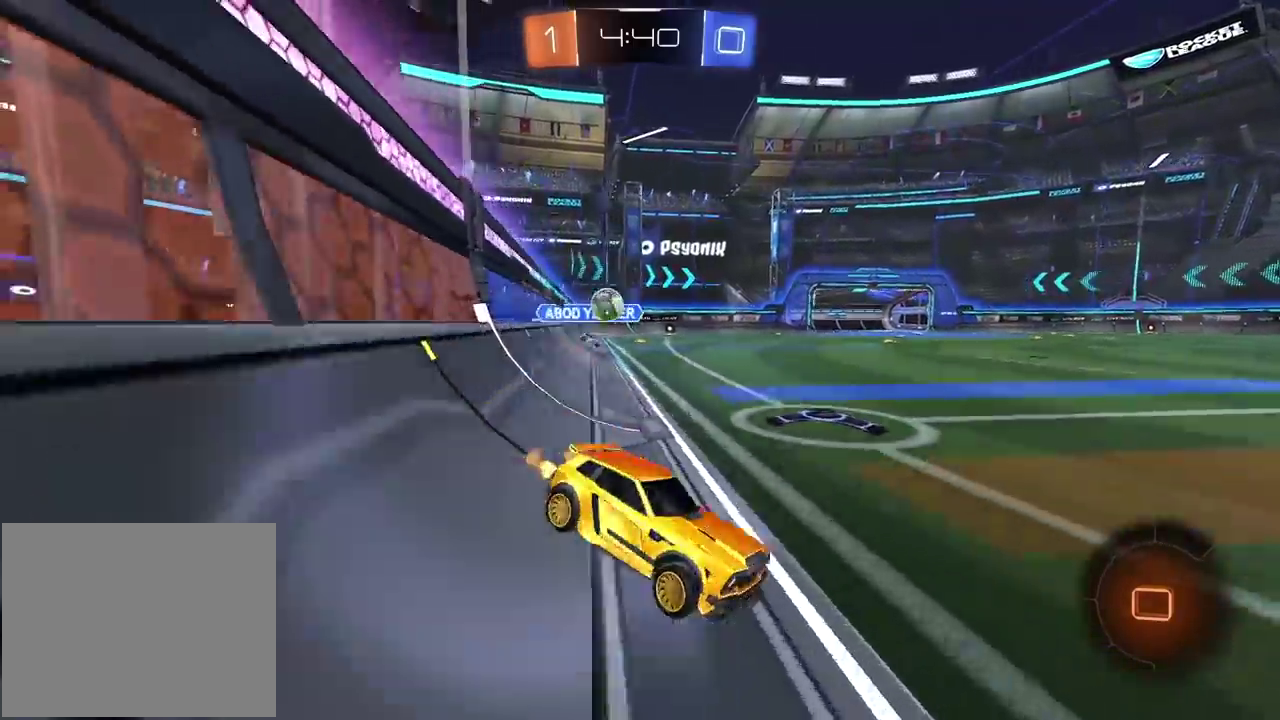
{"buttons": ["CROSS", "R2"], "left_stick": "up", "right_stick": "center", "events": [[150, "left_stick", "right"], [467, "CROSS", "down"], [467, "left_stick", "up"]]}
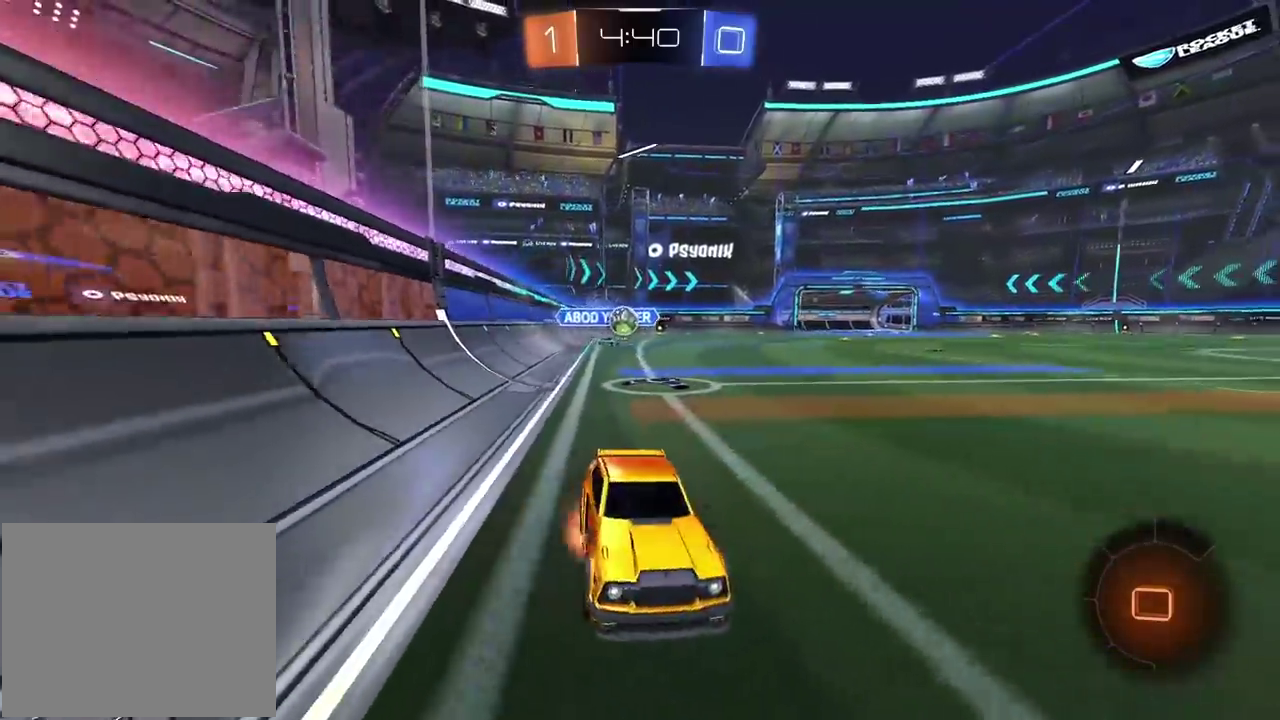
{"buttons": ["R2"], "left_stick": "center", "right_stick": "center", "events": [[33, "CROSS", "up"], [83, "CROSS", "down"], [200, "CROSS", "up"], [250, "TRIANGLE", "down"], [250, "left_stick", "center"], [333, "TRIANGLE", "up"]]}
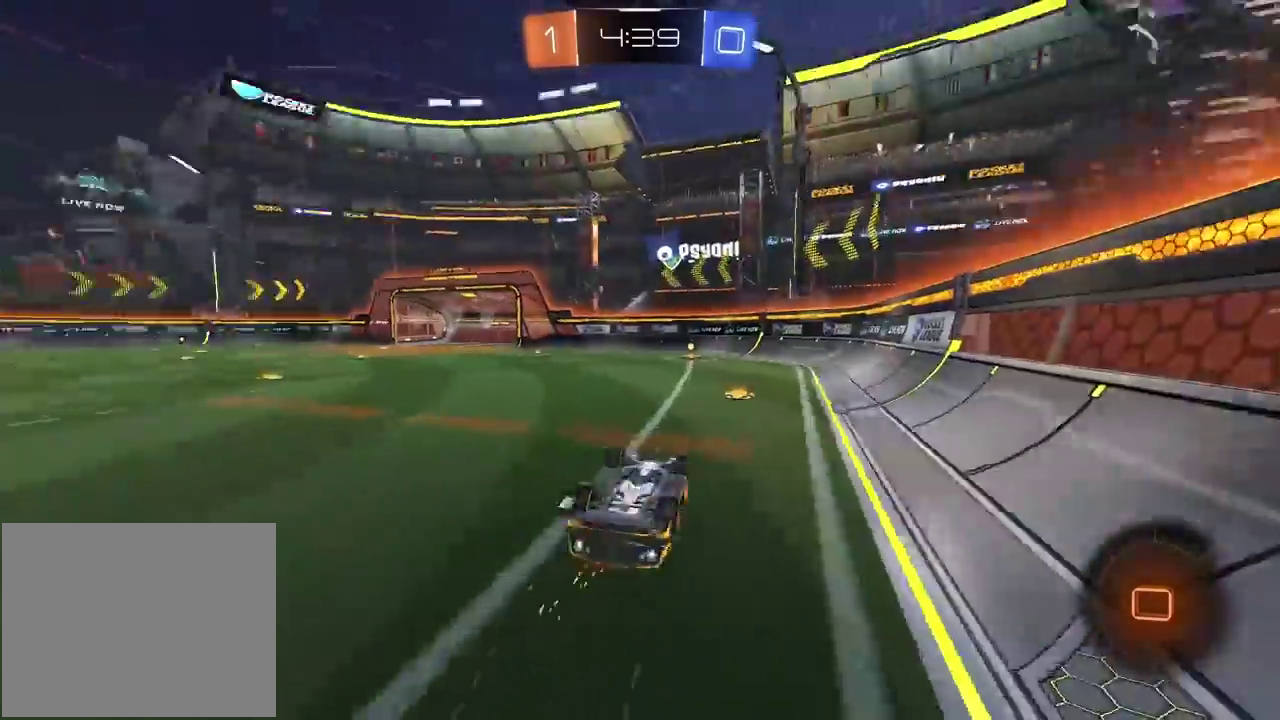
{"buttons": ["R2"], "left_stick": "center", "right_stick": "center", "events": []}
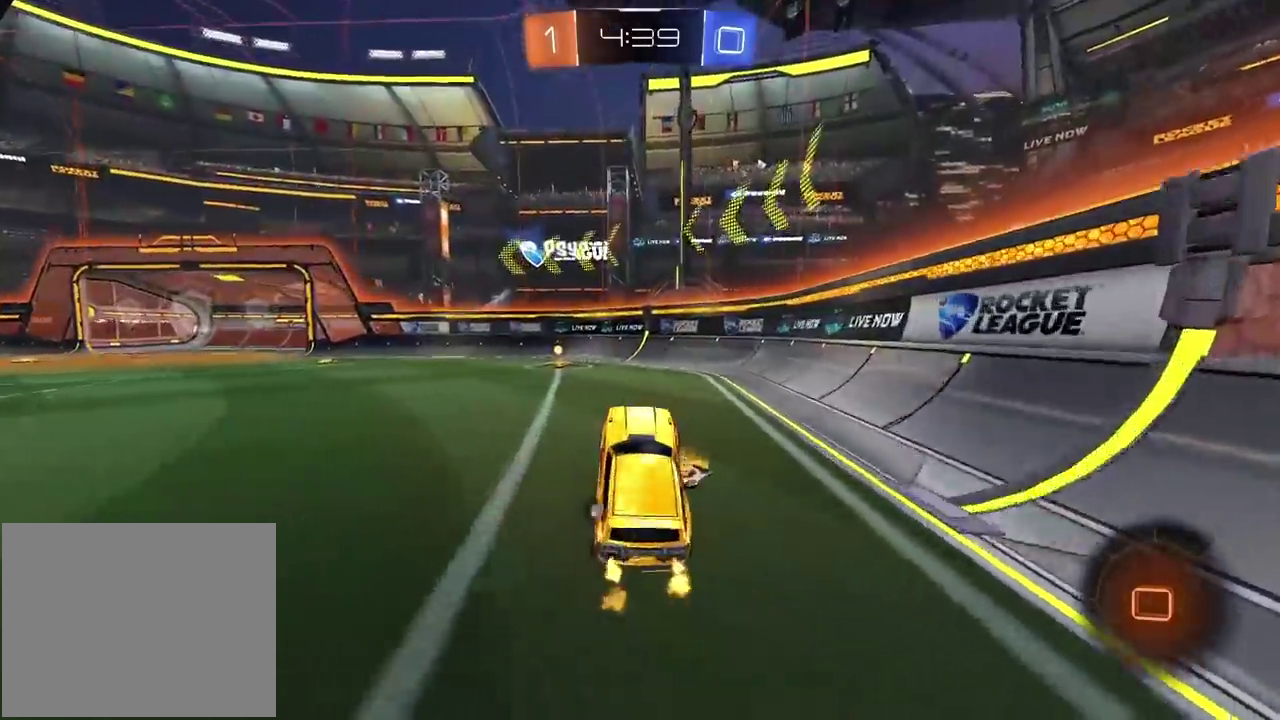
{"buttons": ["R2"], "left_stick": "center", "right_stick": "center", "events": [[33, "CIRCLE", "down"], [117, "TRIANGLE", "down"], [267, "TRIANGLE", "up"], [400, "CIRCLE", "up"]]}
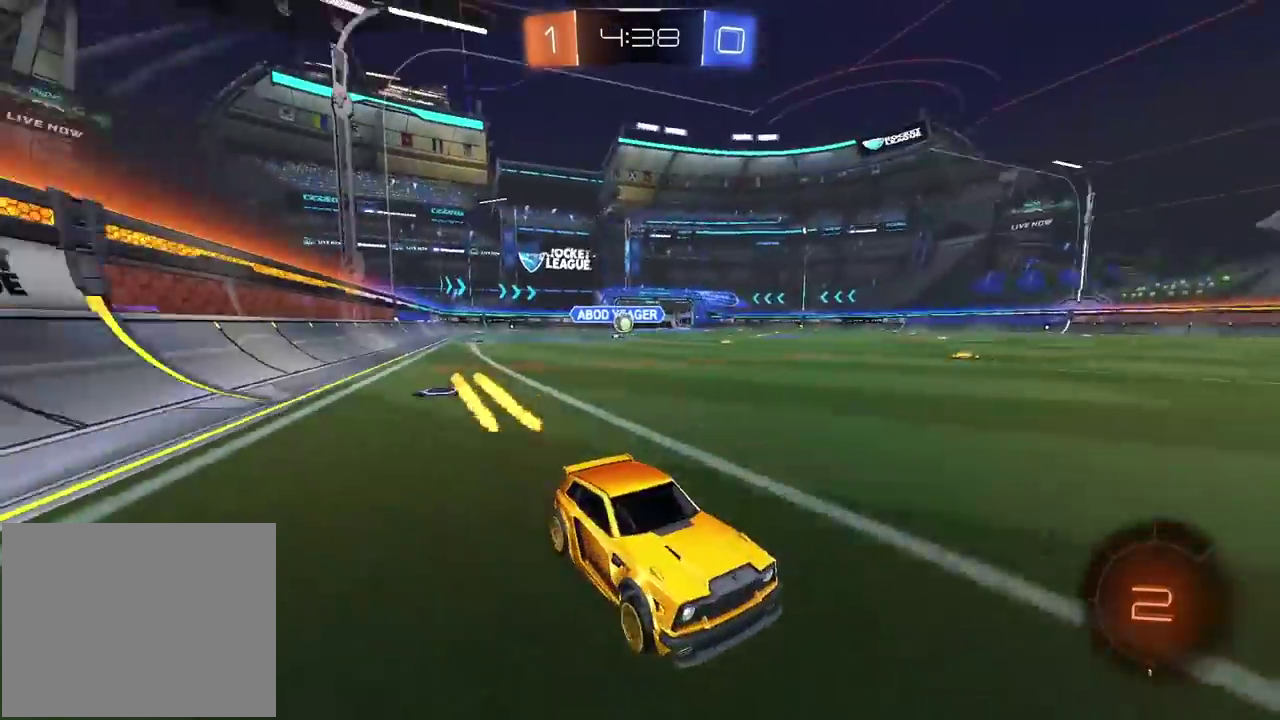
{"buttons": ["R2"], "left_stick": "left", "right_stick": "center", "events": [[217, "left_stick", "left"]]}
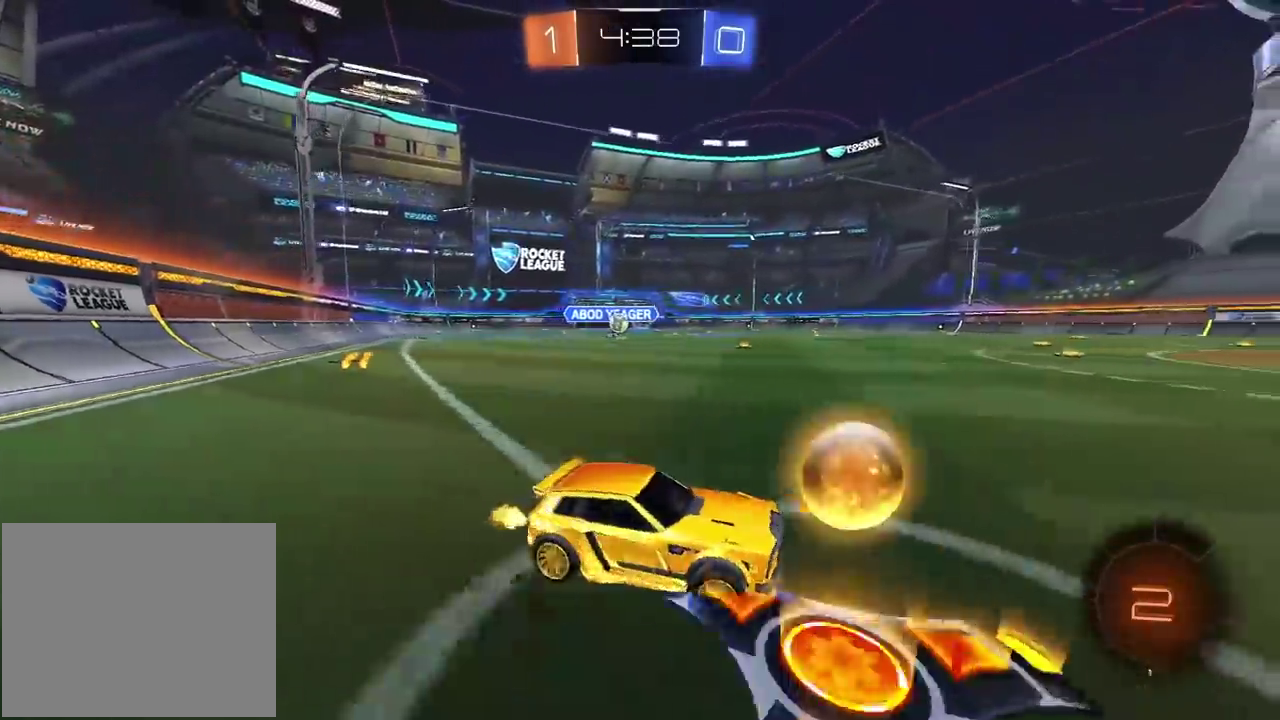
{"buttons": ["CIRCLE", "R2"], "left_stick": "left", "right_stick": "center", "events": [[233, "left_stick", "center"], [383, "left_stick", "left"], [500, "CIRCLE", "down"]]}
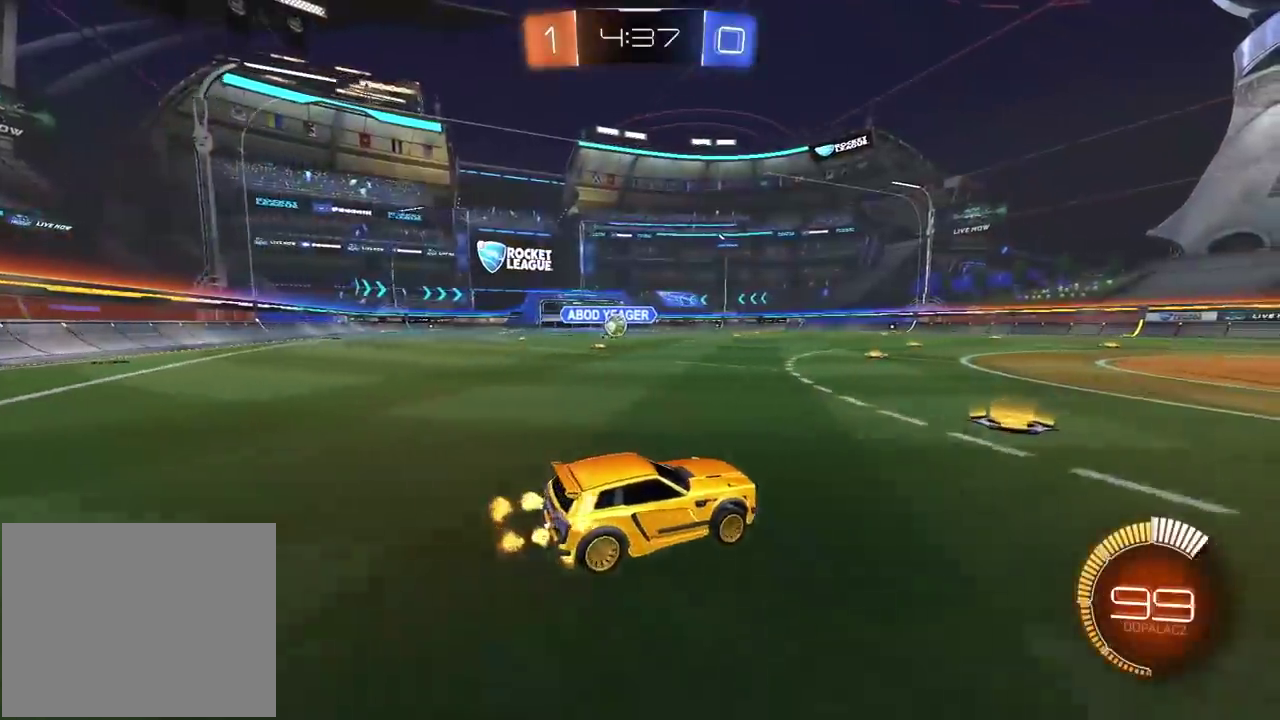
{"buttons": ["CIRCLE", "R2"], "left_stick": "center", "right_stick": "center", "events": [[67, "left_stick", "center"], [167, "left_stick", "left"], [483, "left_stick", "center"]]}
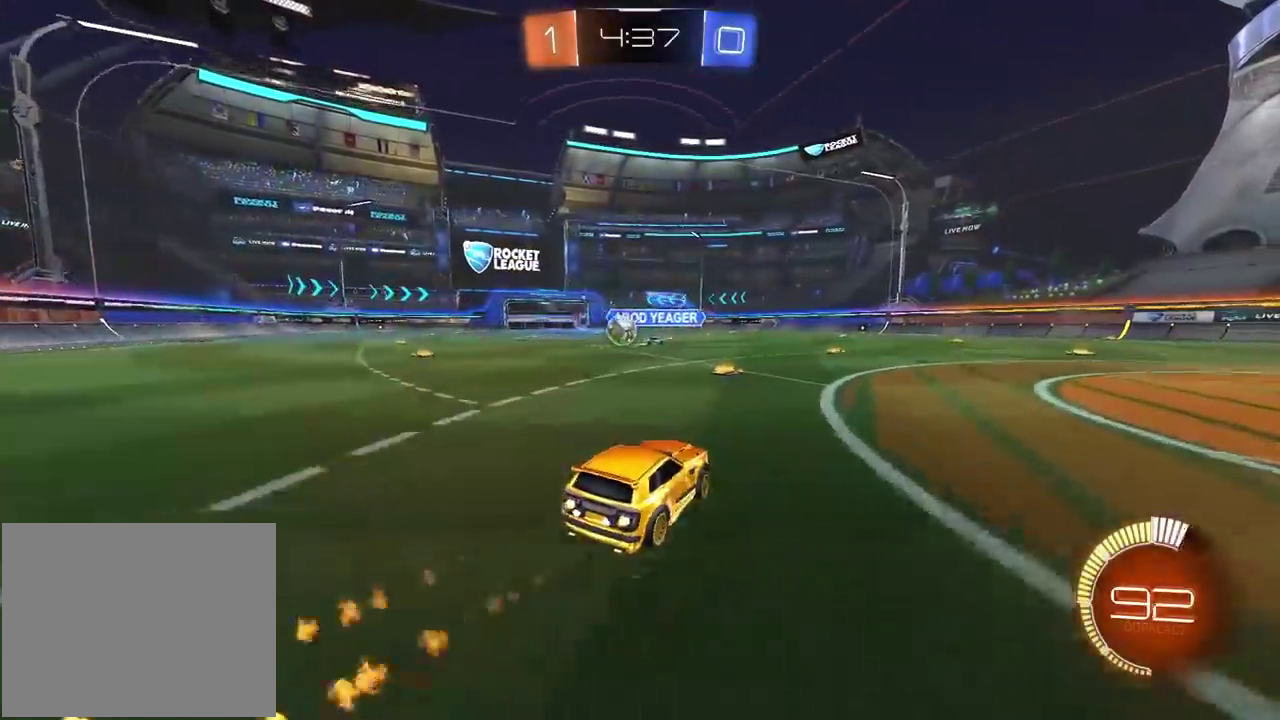
{"buttons": ["L2", "R2"], "left_stick": "center", "right_stick": "center"}
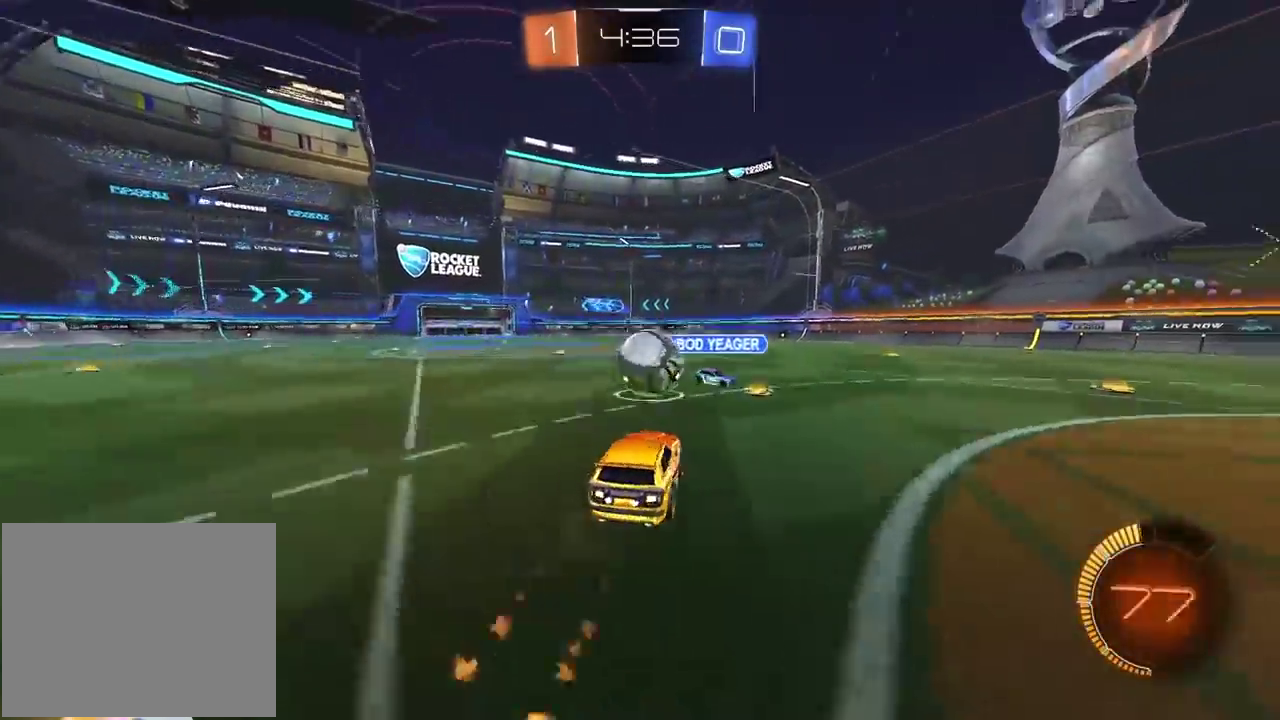
{"buttons": ["L2", "R2"], "left_stick": "up", "right_stick": "center"}
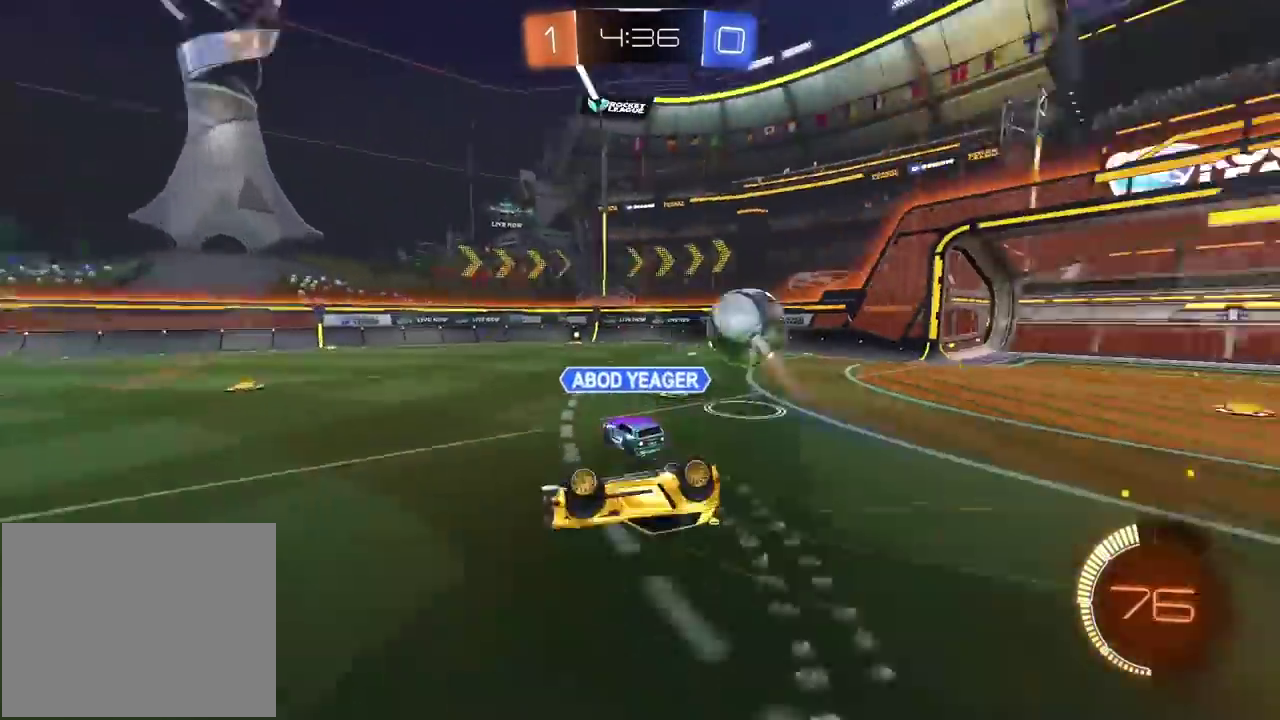
{"buttons": ["R2"], "left_stick": "right", "right_stick": "center", "events": [[33, "left_stick", "up-right"], [167, "L2", "up"], [167, "left_stick", "center"], [500, "left_stick", "right"]]}
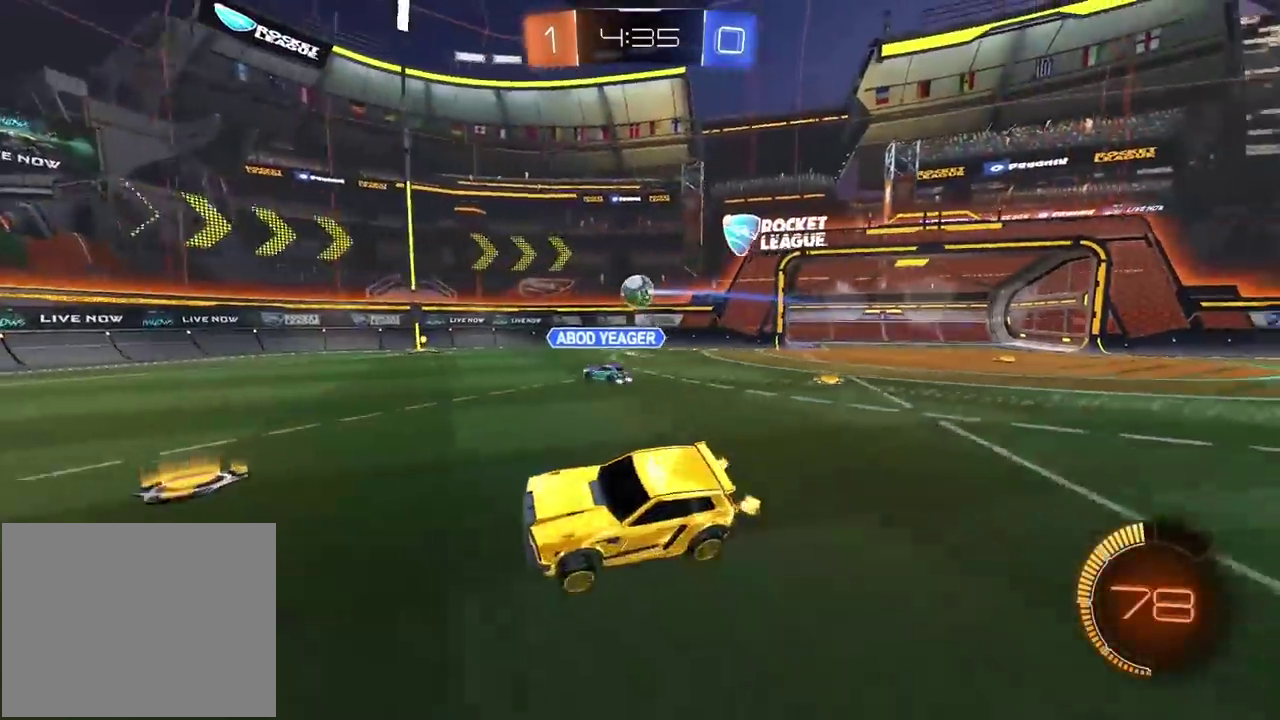
{"buttons": ["R2"], "left_stick": "right", "right_stick": "center", "events": [[117, "CIRCLE", "down"], [167, "CIRCLE", "up"], [217, "CIRCLE", "down"], [283, "CIRCLE", "up"]]}
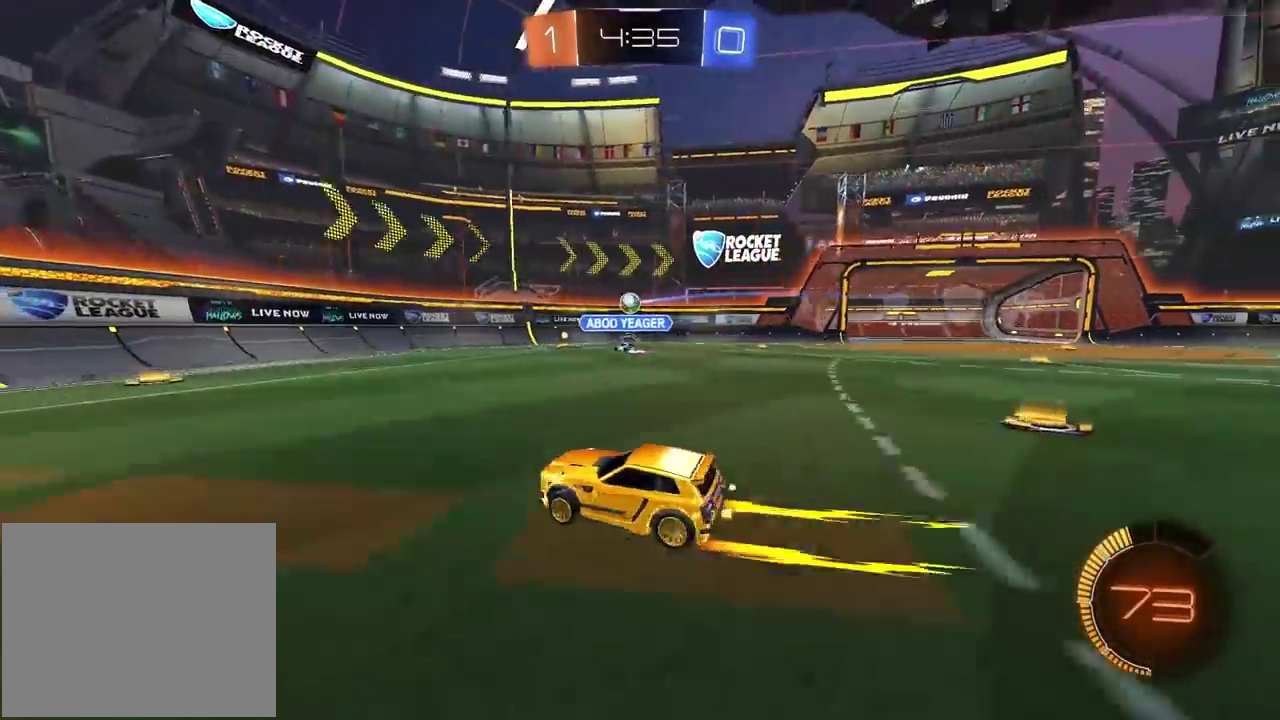
{"buttons": ["CIRCLE", "R2"], "left_stick": "center", "right_stick": "center", "events": [[333, "CIRCLE", "down"], [383, "left_stick", "center"]]}
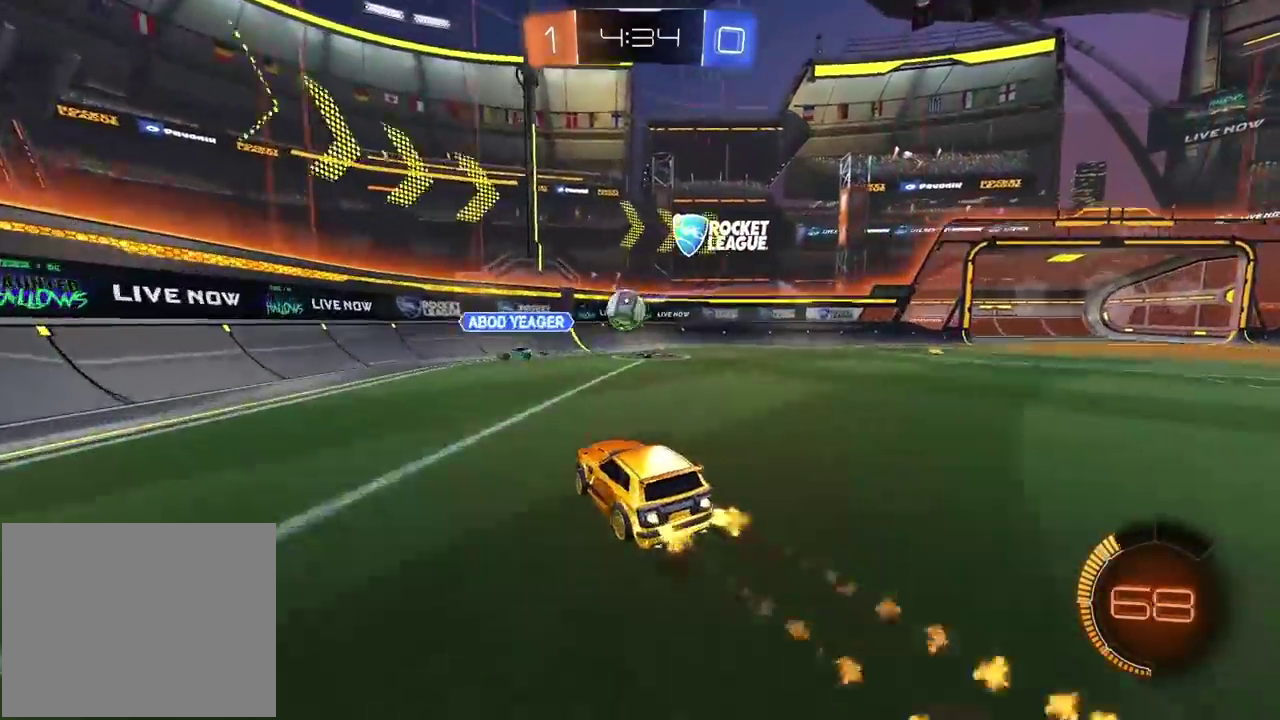
{"buttons": ["R2"], "left_stick": "down-left", "right_stick": "center", "events": [[133, "CIRCLE", "up"], [133, "left_stick", "right"], [267, "left_stick", "center"], [450, "left_stick", "down-left"]]}
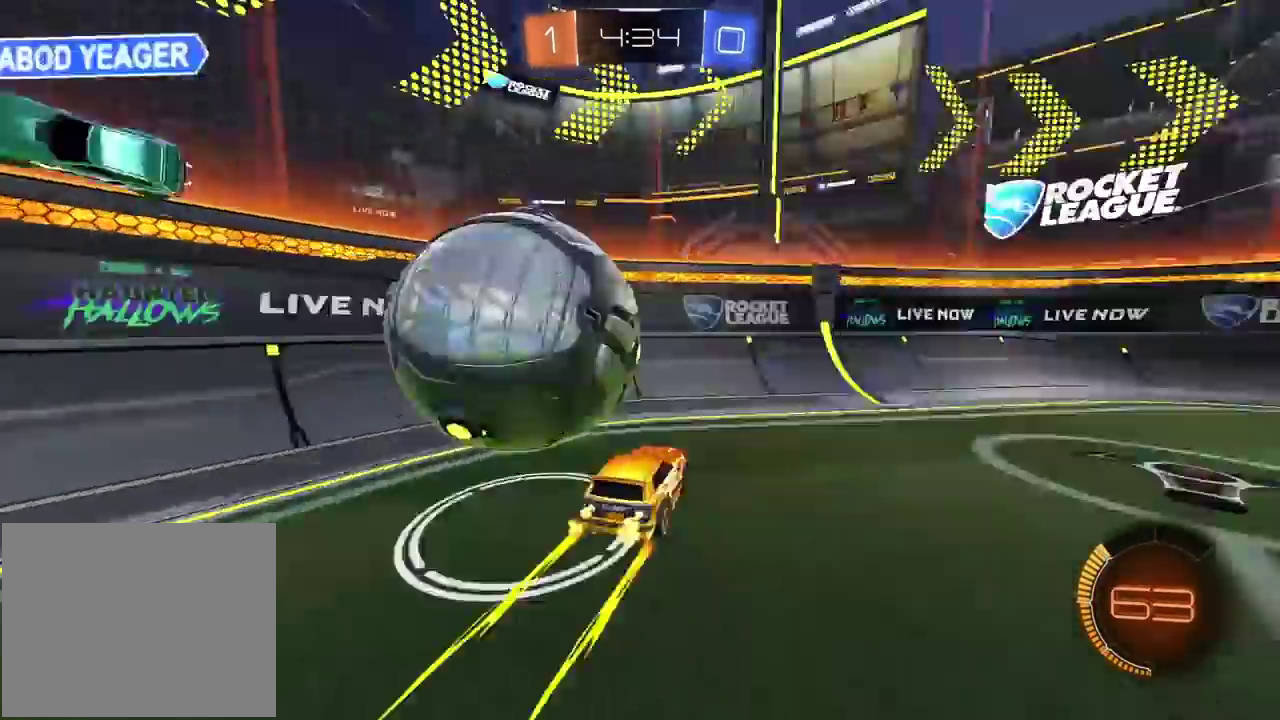
{"buttons": ["R2"], "left_stick": "right", "right_stick": "center", "events": [[50, "left_stick", "right"]]}
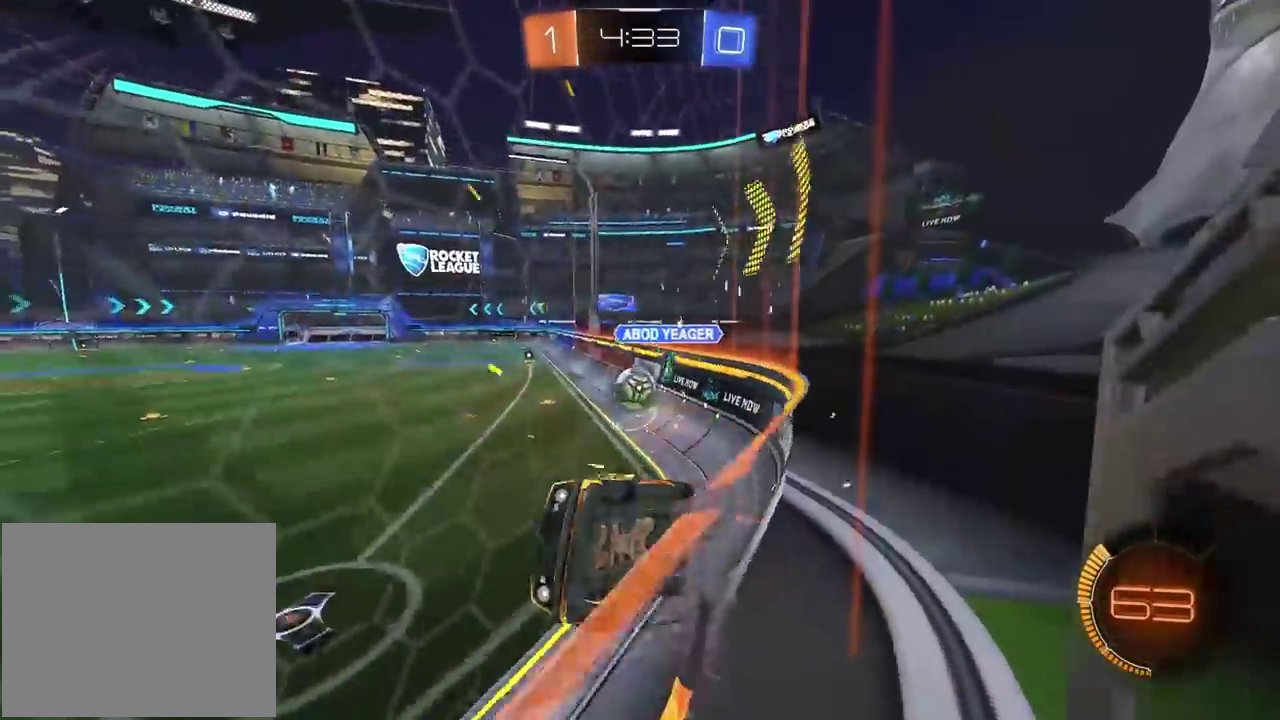
{"buttons": ["R2"], "left_stick": "right", "right_stick": "center", "events": []}
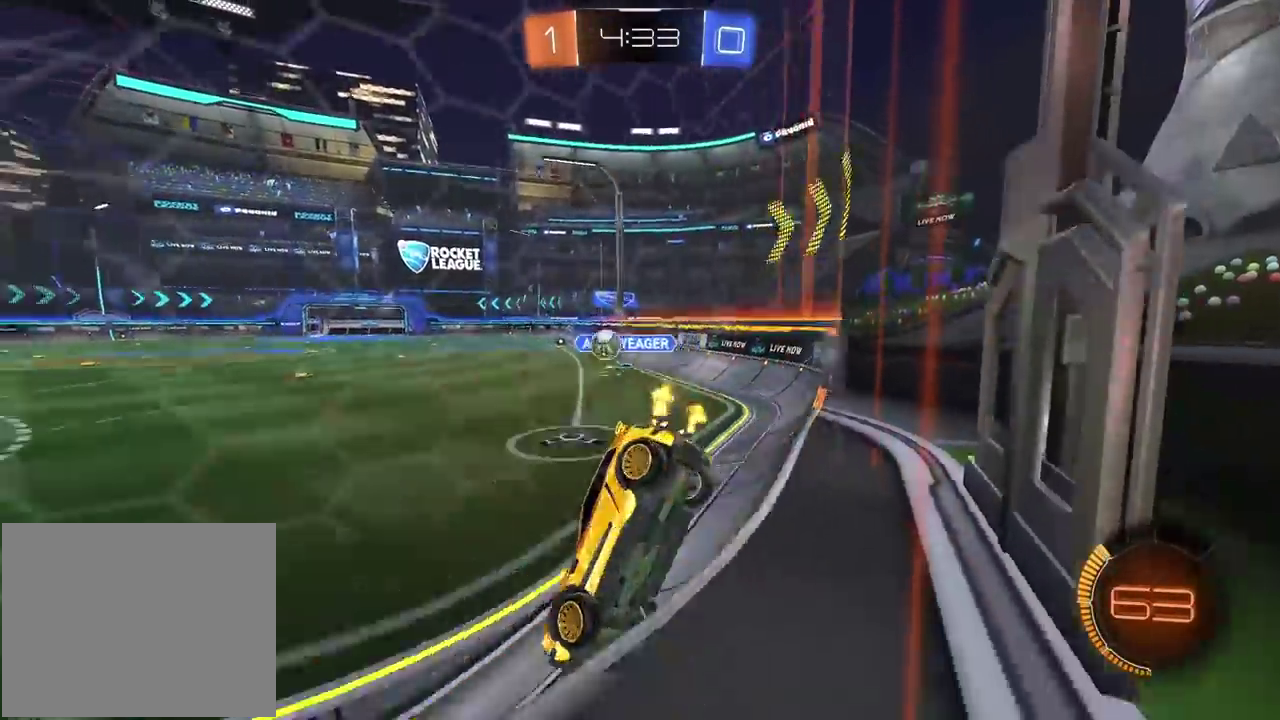
{"buttons": [], "left_stick": "left", "right_stick": "center", "events": [[250, "left_stick", "center"], [317, "left_stick", "left"], [400, "R2", "up"]]}
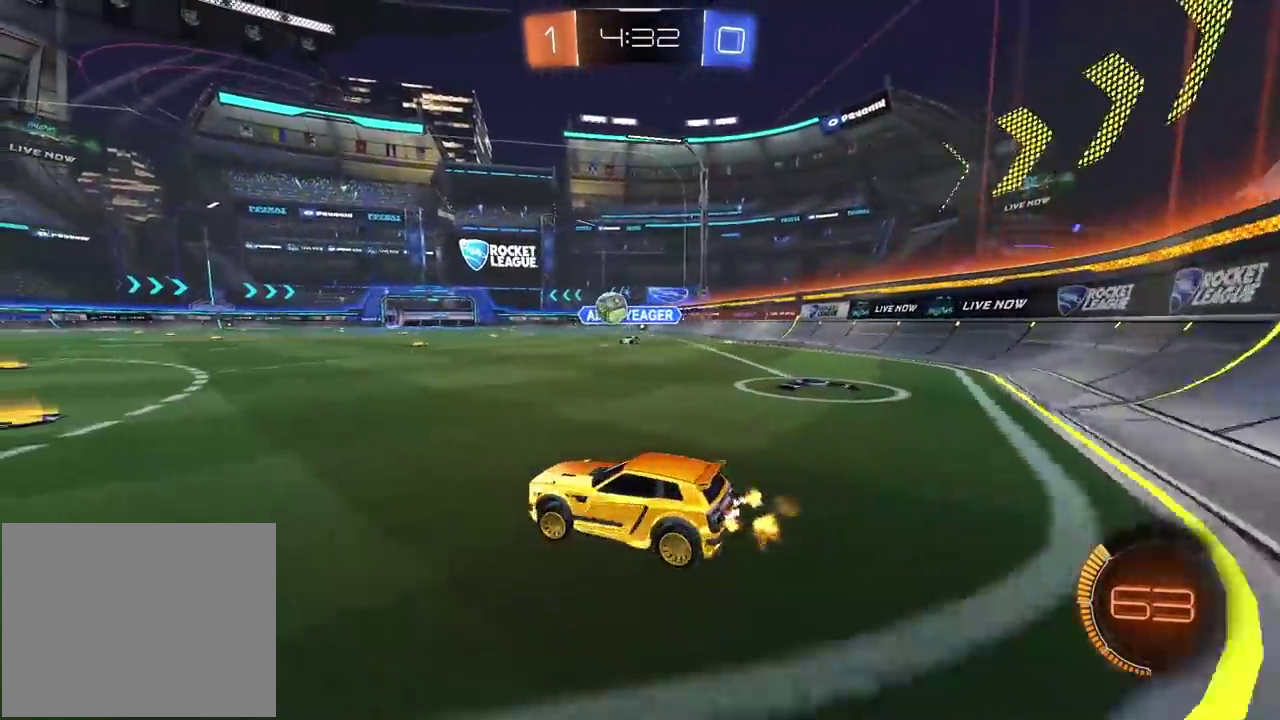
{"buttons": ["R2"], "left_stick": "center", "right_stick": "center", "events": [[33, "left_stick", "center"], [200, "left_stick", "right"], [250, "L2", "down"], [367, "L2", "up"], [383, "left_stick", "center"], [450, "R2", "down"]]}
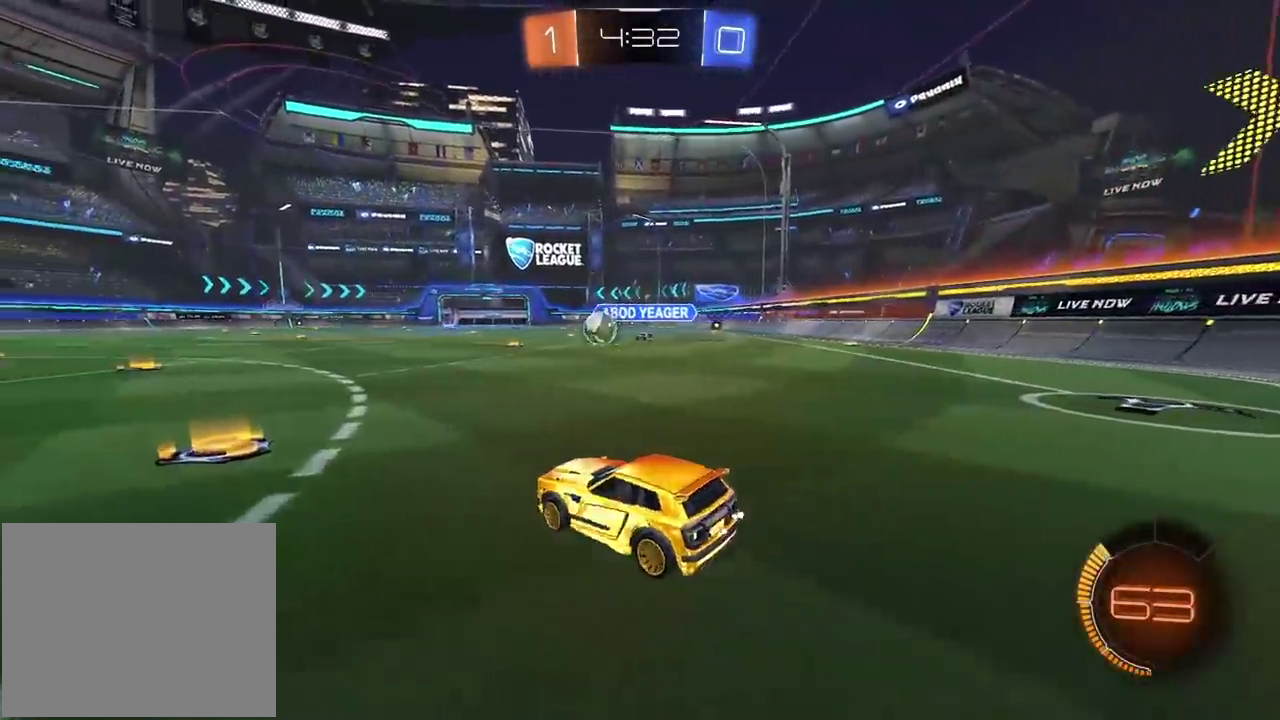
{"buttons": ["R2"], "left_stick": "left", "right_stick": "center", "events": [[283, "L2", "down"], [283, "R2", "up"], [300, "left_stick", "left"], [433, "left_stick", "center"], [483, "L2", "up"], [483, "R2", "down"], [500, "left_stick", "left"]]}
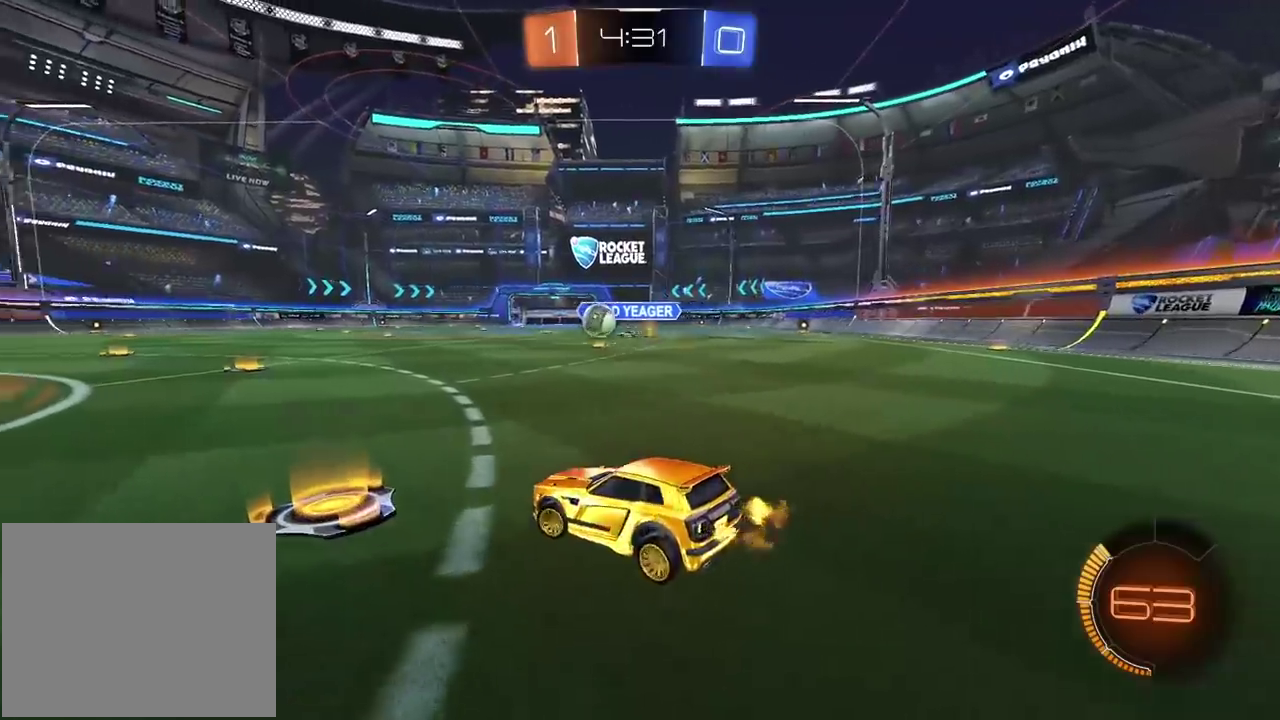
{"buttons": ["R2"], "left_stick": "center", "right_stick": "center", "events": [[267, "left_stick", "center"], [417, "left_stick", "left"], [483, "left_stick", "center"]]}
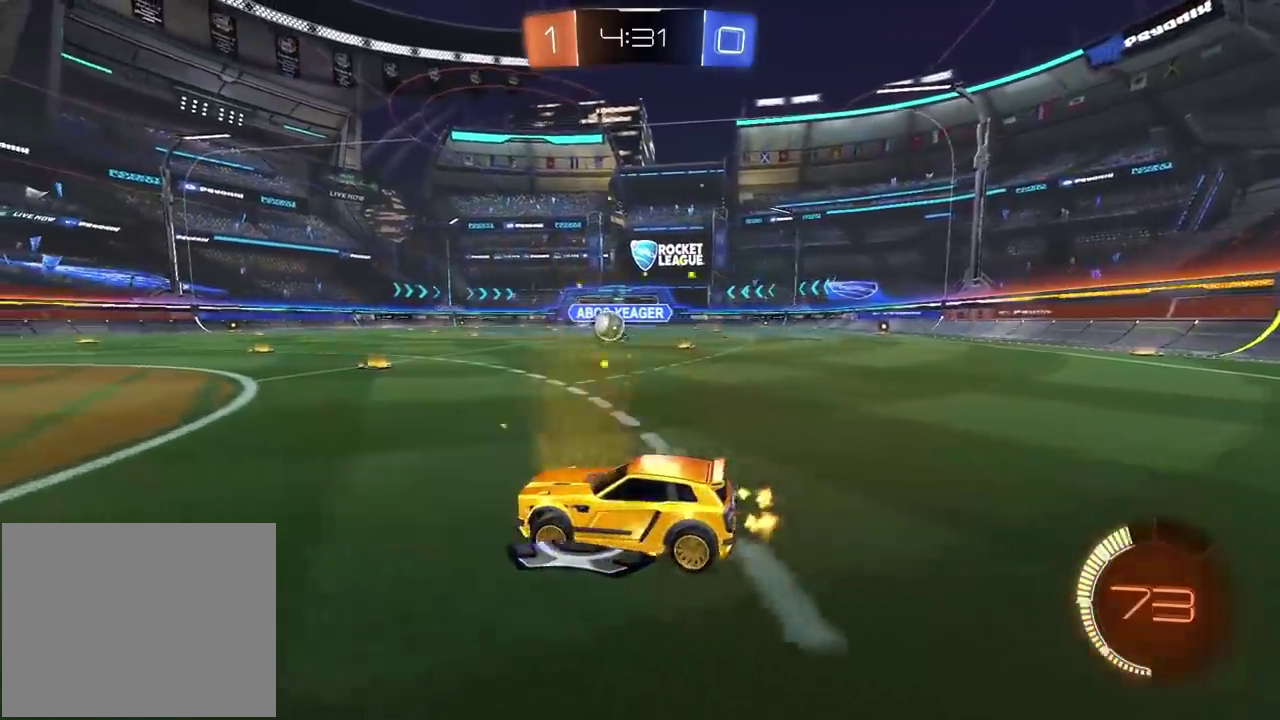
{"buttons": ["CROSS", "CIRCLE", "R2"], "left_stick": "down", "right_stick": "center", "events": [[333, "CIRCLE", "down"], [383, "left_stick", "down"], [400, "CROSS", "down"]]}